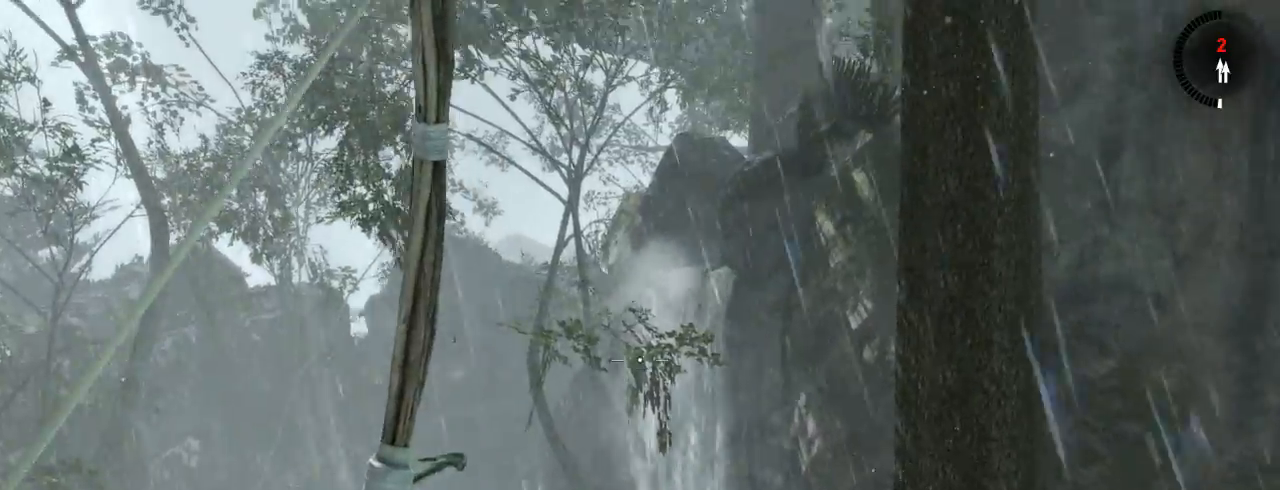
Gameplay with keyboard and mouse; each line is a JSON object with the keys and mouse buttons held at the frame after it. "events" lists presses ("down") and releases ("up") of "1", "2", "3", "4", "5", "6", "7", "a", "alt", "b", "c", "ctrl", "d", "e", "escape", "f", "g", "h", "q", "r", "s", "shift", "space", "t", "tilde", "v", "w", "x", "y", "z", "mouse_left", "mouse_middle", "mouse_right", "mouse_mb4", "mouse_mb5", "mouse_wheel_up" and "mouse_wheel_down" between this image and that frame as [ms after this image, input, new state], when the widget could be followed in between. "mouse_left", "mouse_middle", "mouse_right", "mouse_mb4", "mouse_mb5", "mouse_wheel_up", "mouse_wheel_down" = the "left", "middle", "right", "mb4", "mb5", "wheel_up", "wheel_down" buttons of the "mouse" list. No other keys are recorded. Not read: mouse_move.
{"keys": ["s"], "mouse": ["right"], "events": [[200, "shift", "down"], [333, "shift", "up"]]}
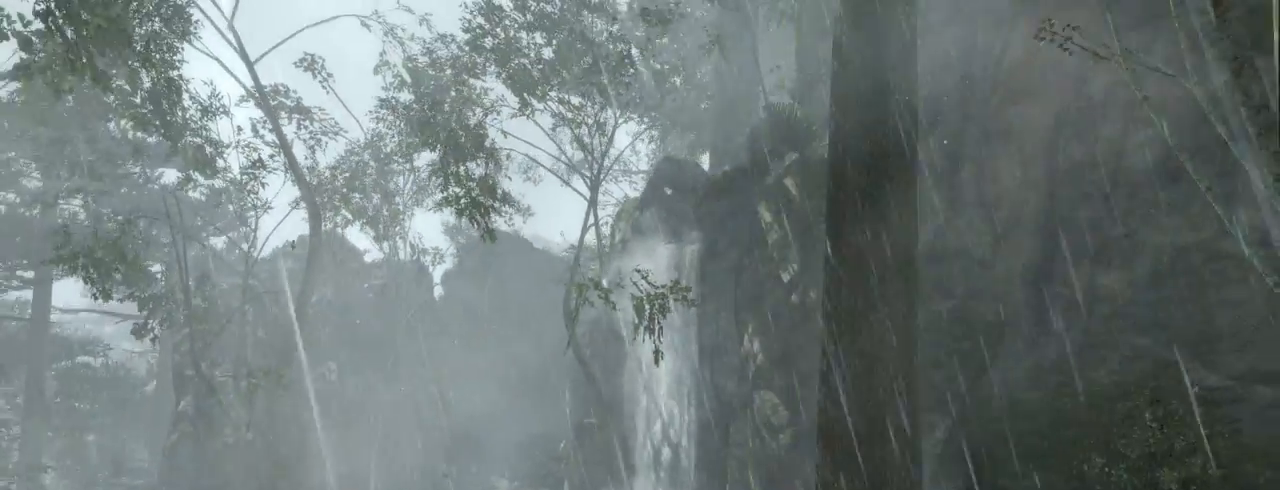
{"keys": ["s"], "mouse": ["right"], "events": []}
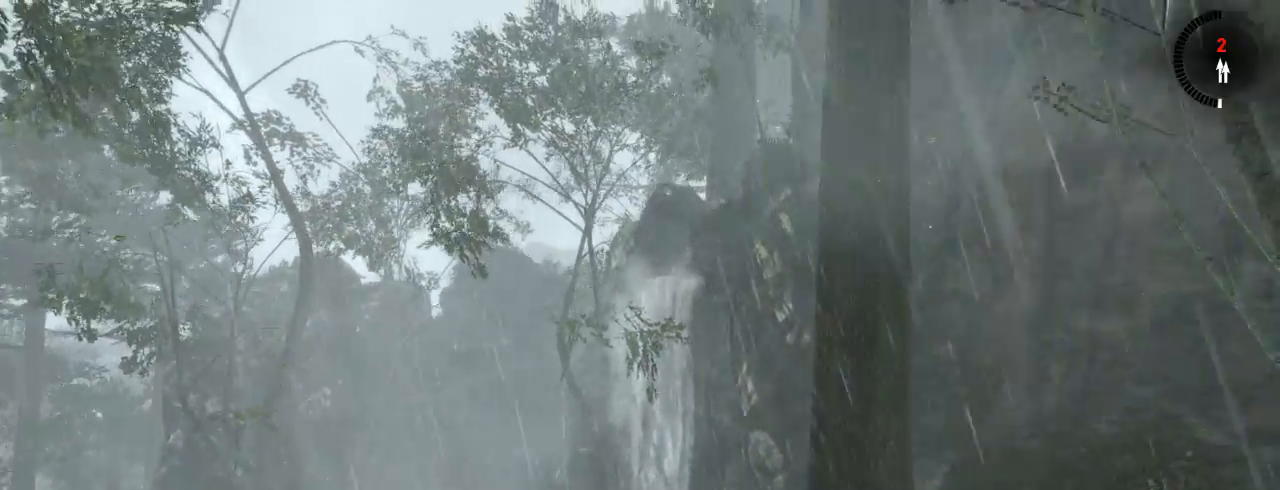
{"keys": [], "mouse": ["right"], "events": [[67, "s", "up"]]}
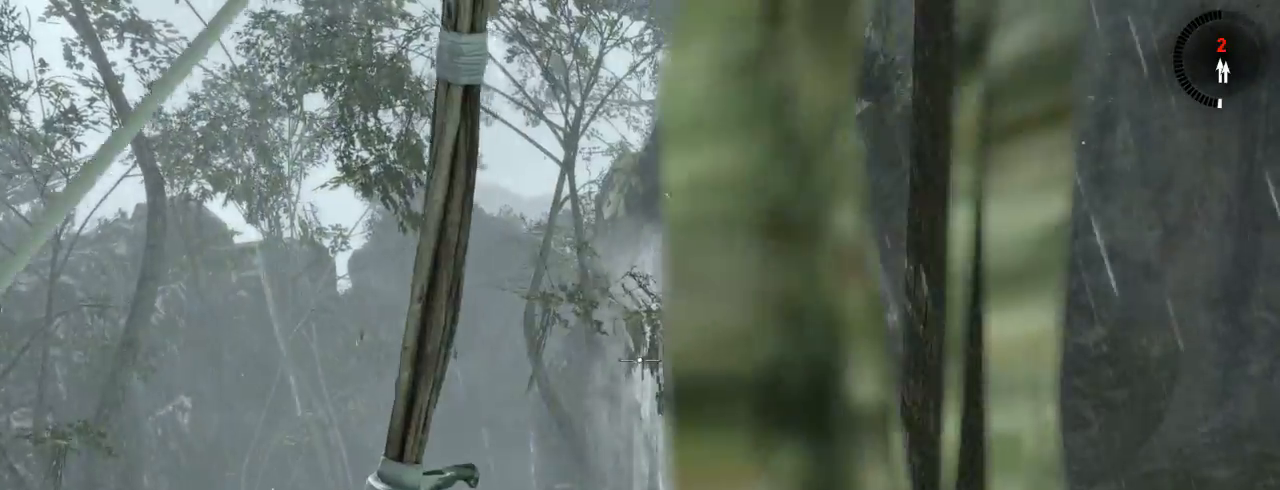
{"keys": [], "mouse": ["right"], "events": []}
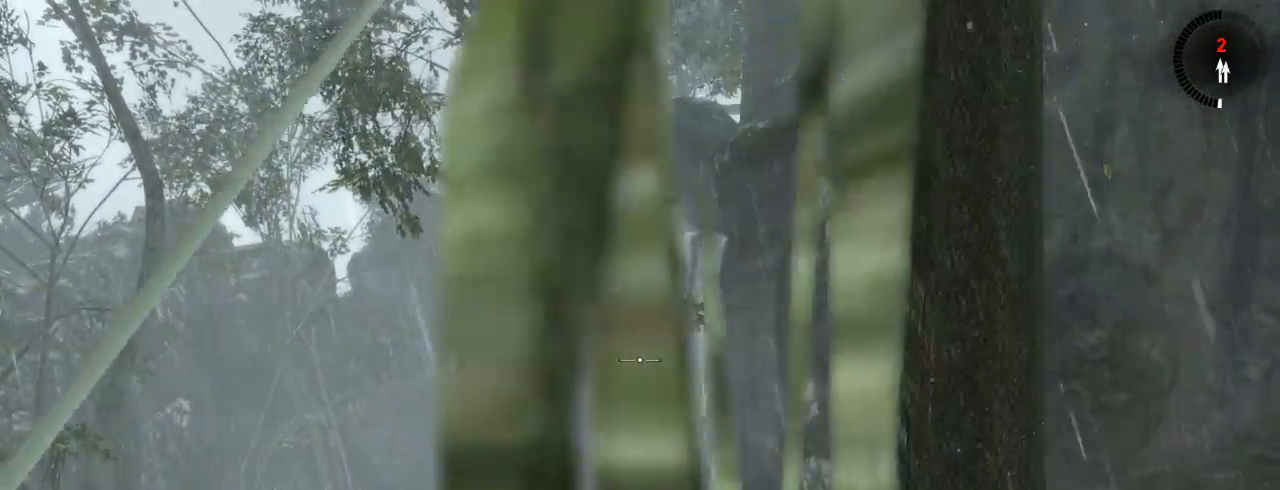
{"keys": ["d", "z"], "mouse": ["right"], "events": [[67, "f", "down"], [100, "s", "down"], [200, "f", "up"], [300, "d", "down"], [300, "s", "up"], [367, "z", "down"]]}
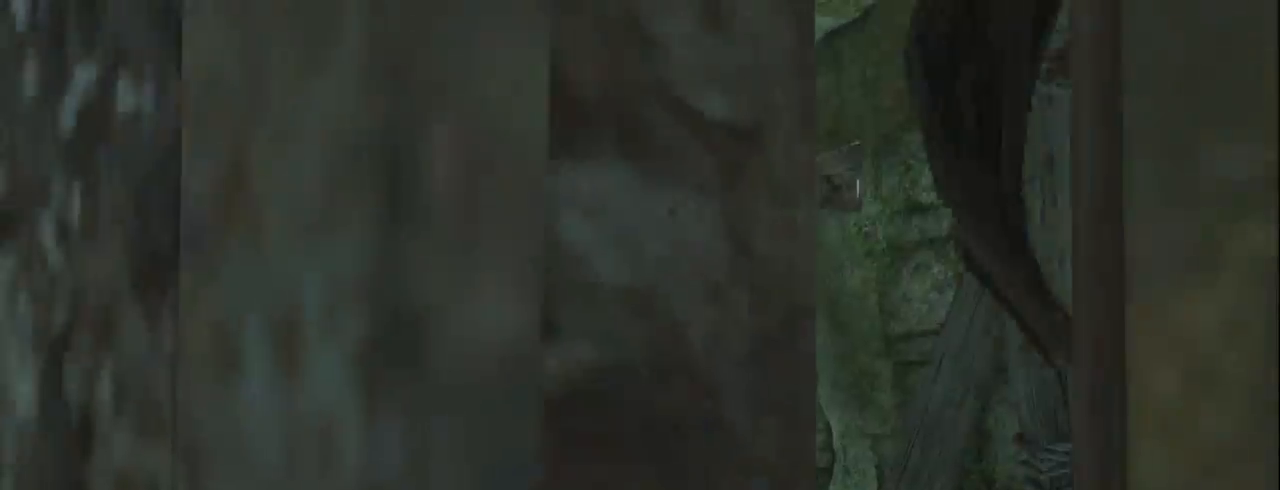
{"keys": ["z"], "mouse": ["right"], "events": [[33, "d", "up"]]}
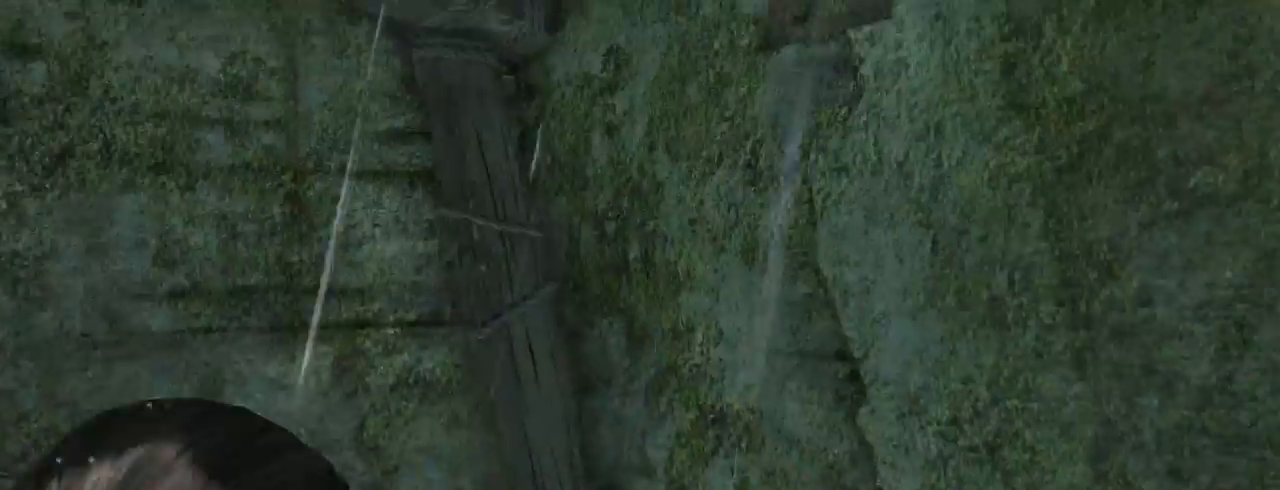
{"keys": ["z"], "mouse": [], "events": [[167, "mouse_right", "up"]]}
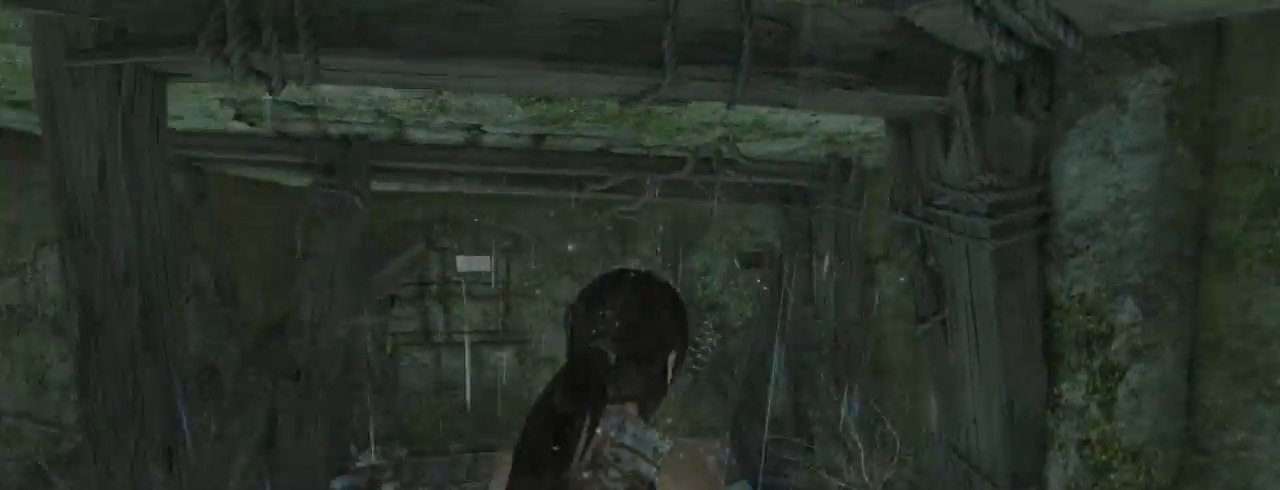
{"keys": ["z"], "mouse": [], "events": [[133, "shift", "down"], [233, "shift", "up"], [333, "shift", "down"], [433, "shift", "up"]]}
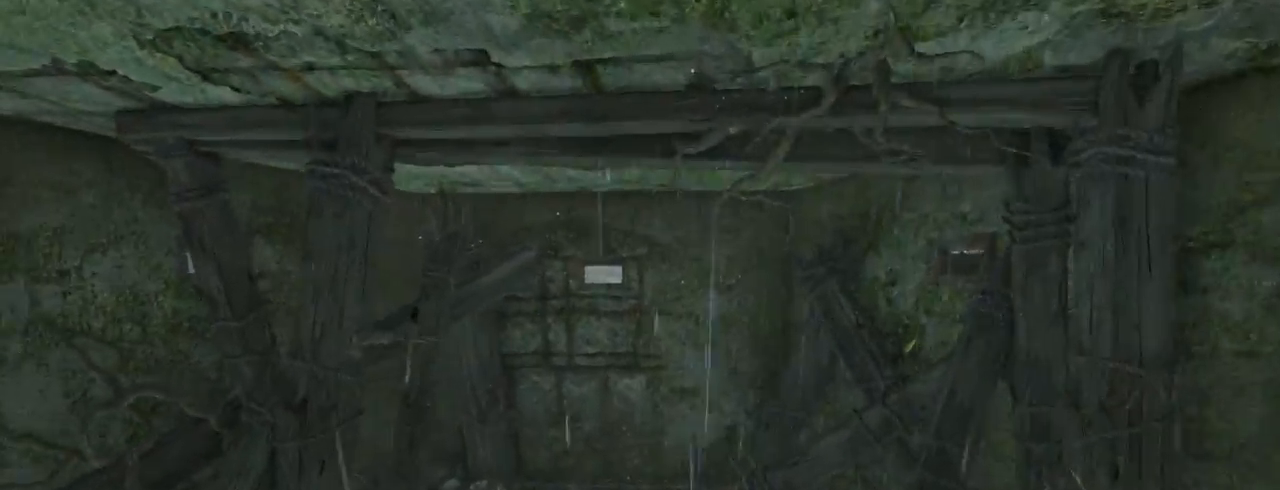
{"keys": [], "mouse": [], "events": [[67, "shift", "down"], [167, "shift", "up"], [267, "shift", "down"], [367, "shift", "up"], [433, "z", "up"]]}
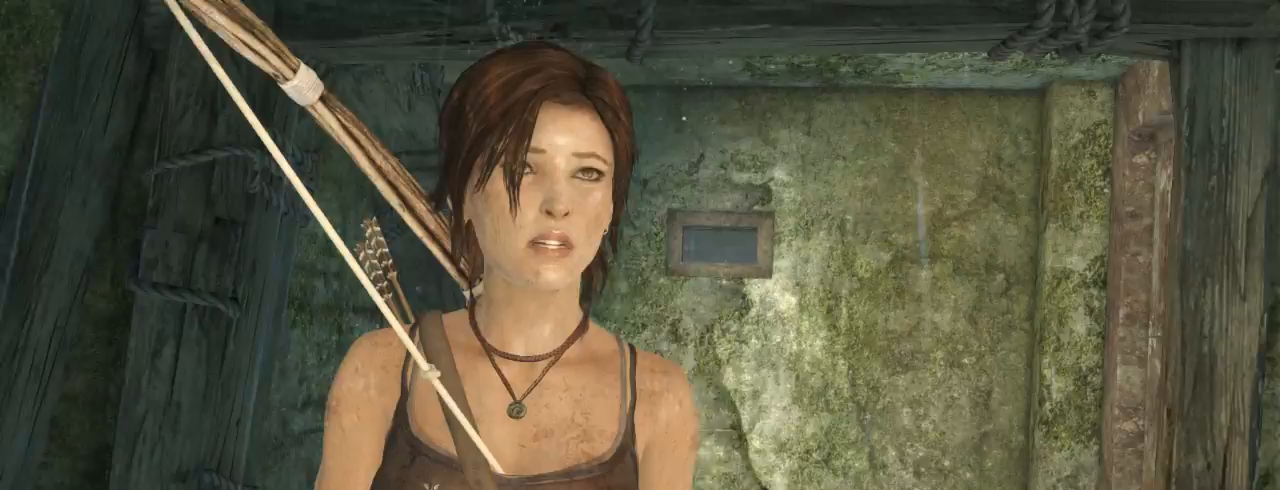
{"keys": [], "mouse": [], "events": [[200, "space", "down"], [233, "space", "up"], [333, "space", "down"], [400, "space", "up"], [467, "space", "down"], [500, "space", "up"]]}
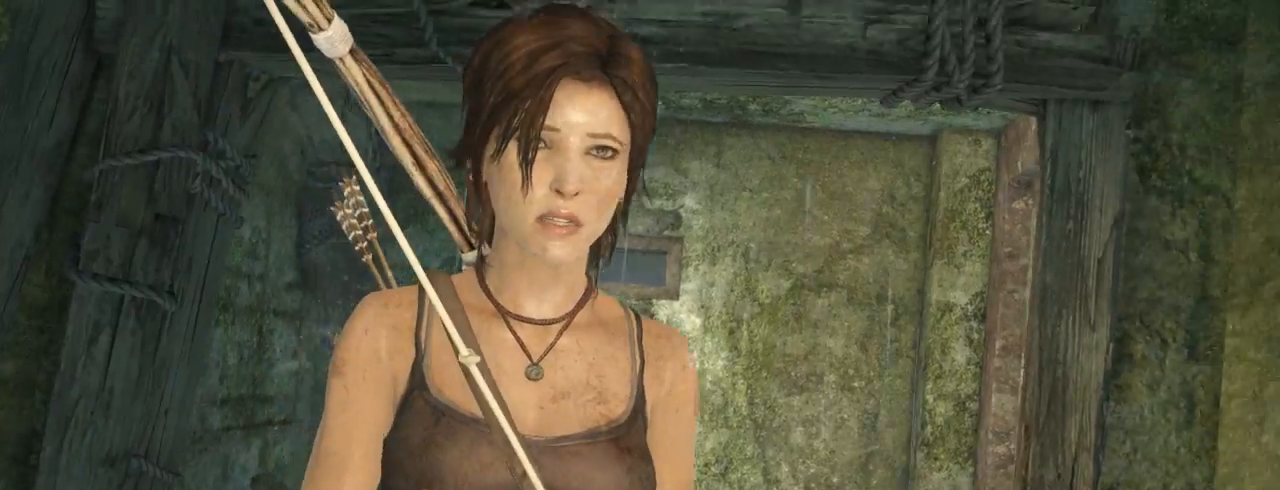
{"keys": ["space"], "mouse": [], "events": [[100, "space", "down"], [167, "space", "up"], [233, "space", "down"], [267, "space", "up"], [333, "space", "down"], [400, "space", "up"], [467, "space", "down"]]}
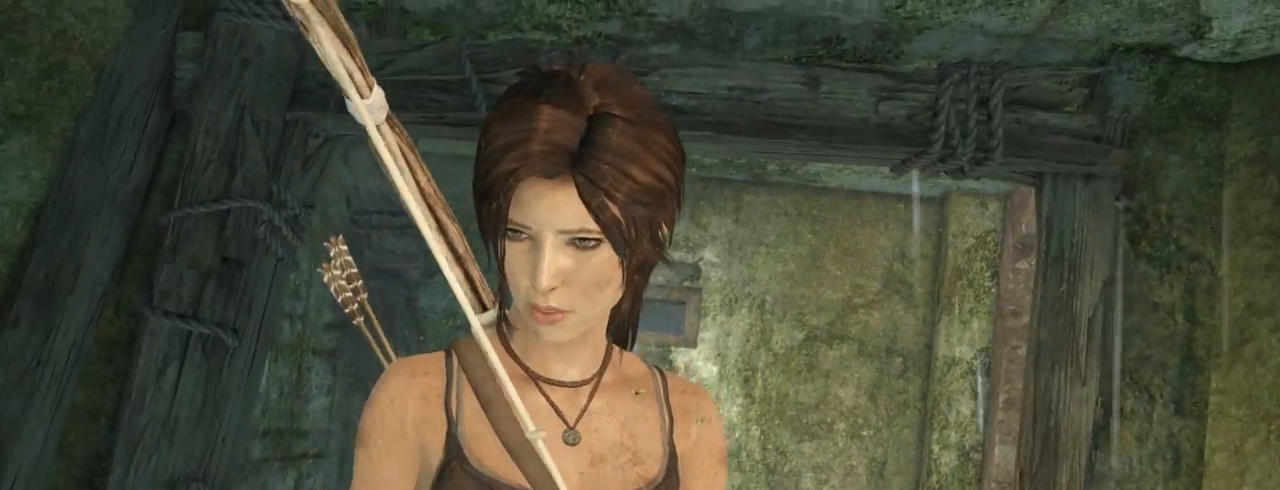
{"keys": [], "mouse": [], "events": [[33, "space", "up"], [133, "space", "down"], [167, "space", "up"], [233, "space", "down"], [300, "space", "up"], [400, "space", "down"], [433, "space", "up"]]}
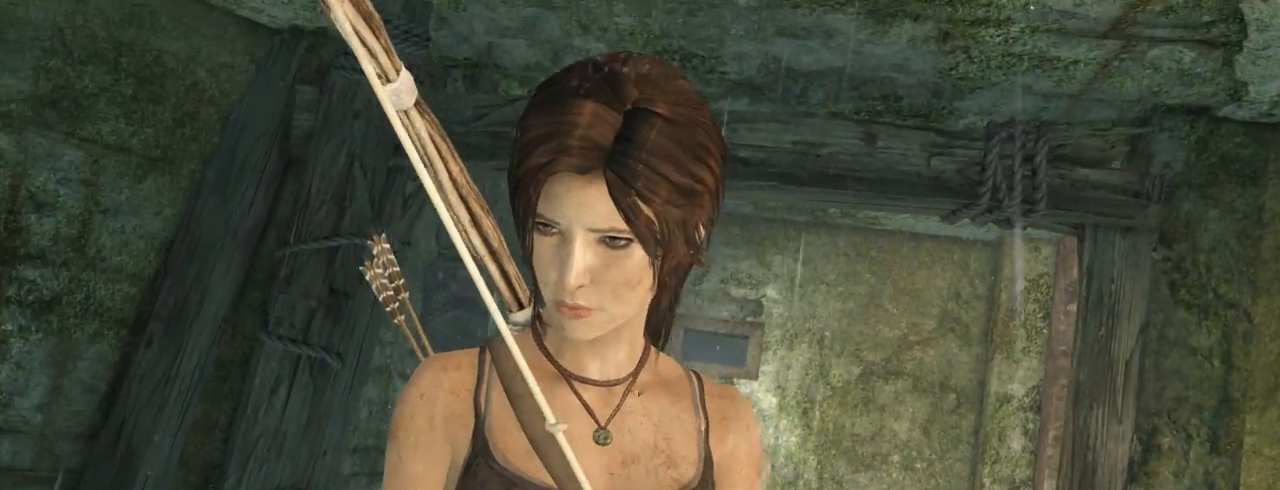
{"keys": ["space"], "mouse": [], "events": [[33, "space", "down"], [67, "space", "up"], [333, "space", "down"], [400, "space", "up"], [500, "space", "down"]]}
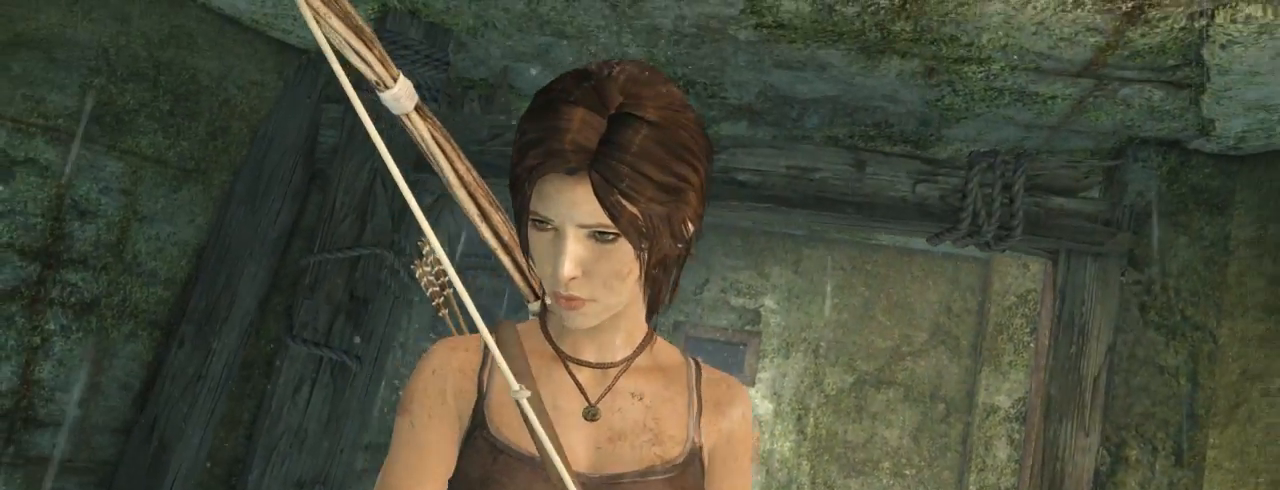
{"keys": [], "mouse": [], "events": [[33, "space", "up"], [133, "space", "down"], [167, "space", "up"], [467, "shift", "down"], [500, "shift", "up"]]}
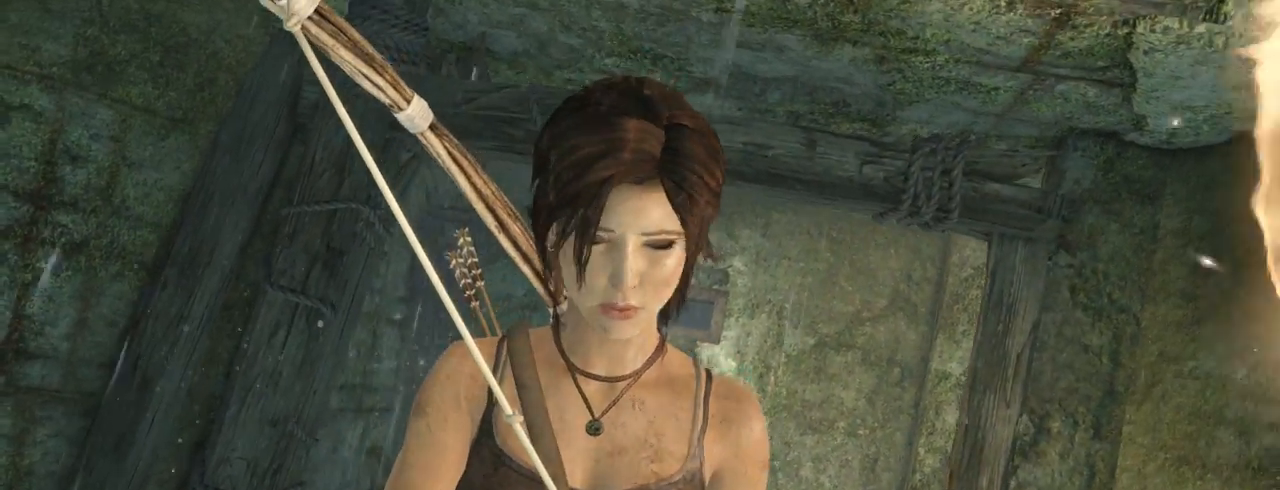
{"keys": ["space"], "mouse": [], "events": [[267, "space", "down"], [300, "space", "up"], [433, "space", "down"]]}
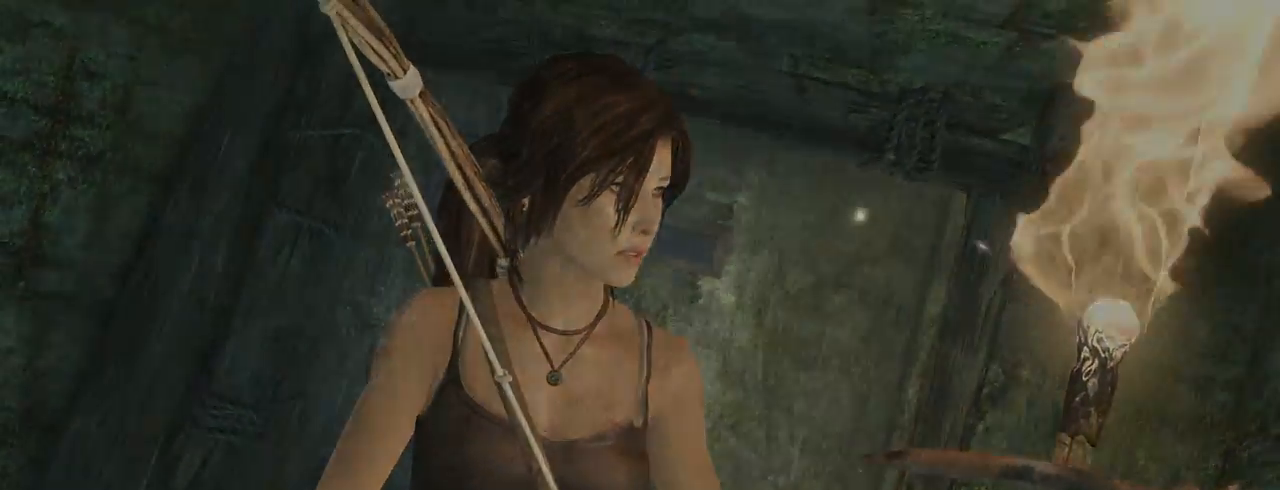
{"keys": ["shift"], "mouse": [], "events": [[33, "space", "up"], [367, "shift", "down"], [433, "shift", "up"], [500, "shift", "down"]]}
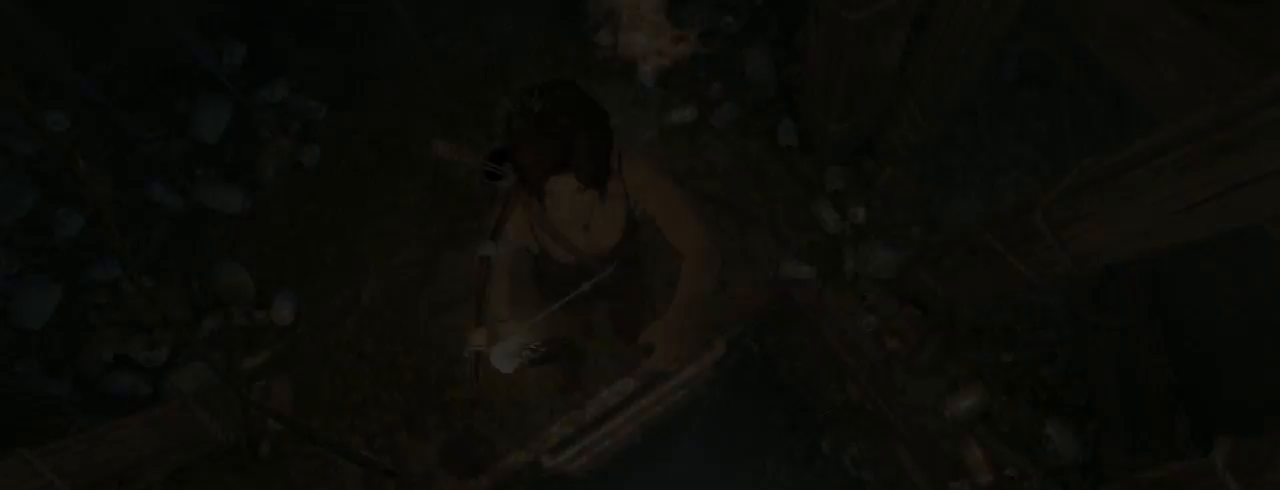
{"keys": [], "mouse": [], "events": [[100, "shift", "up"], [167, "shift", "down"], [233, "shift", "up"], [300, "shift", "down"], [367, "shift", "up"], [433, "shift", "down"], [500, "shift", "up"]]}
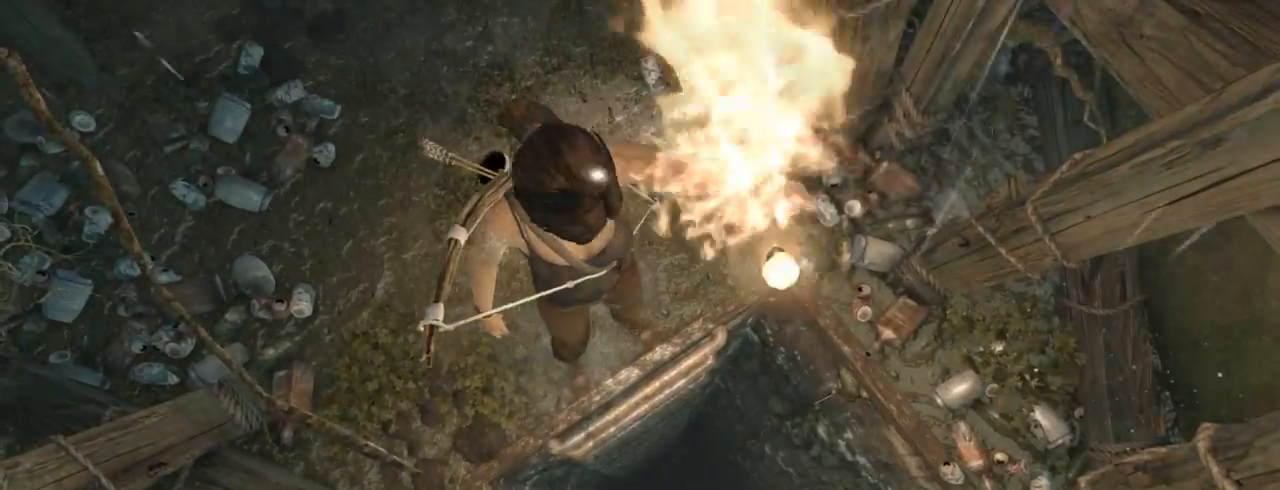
{"keys": ["z"], "mouse": [], "events": [[67, "shift", "down"], [133, "shift", "up"], [233, "shift", "down"], [300, "shift", "up"], [367, "z", "down"]]}
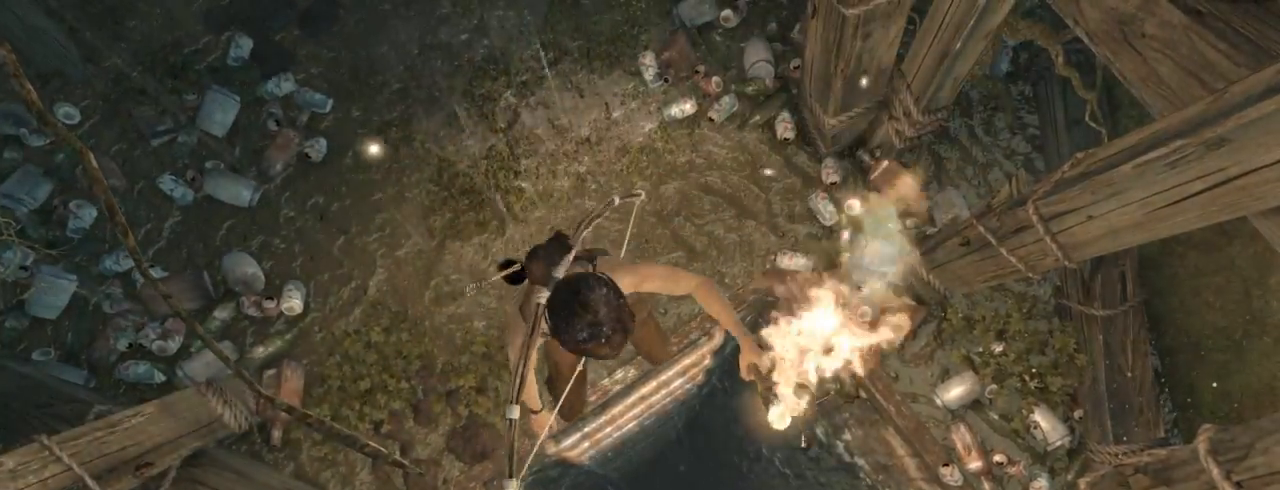
{"keys": ["z"], "mouse": [], "events": []}
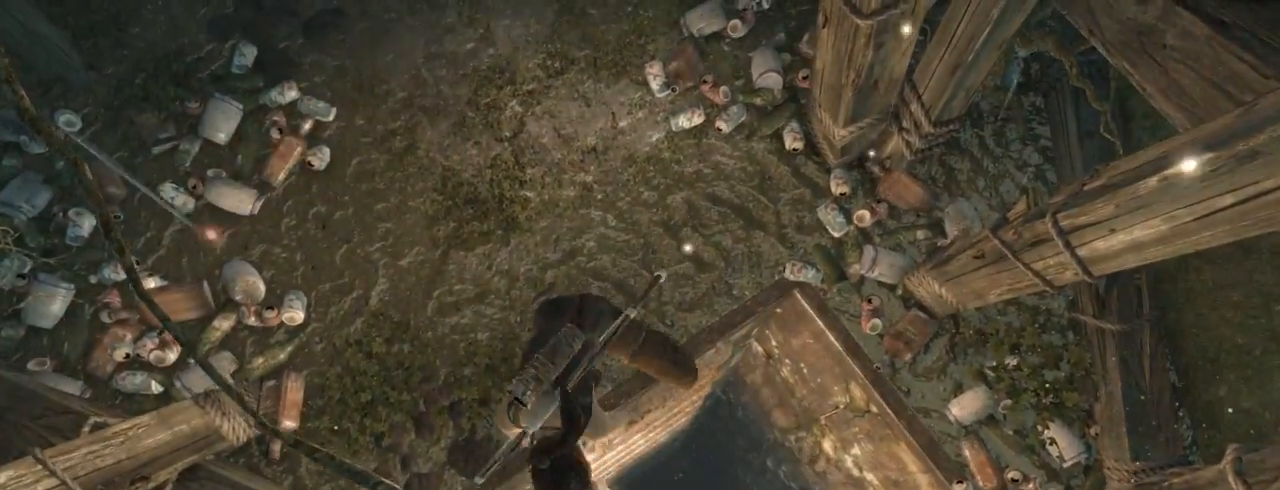
{"keys": ["z"], "mouse": [], "events": []}
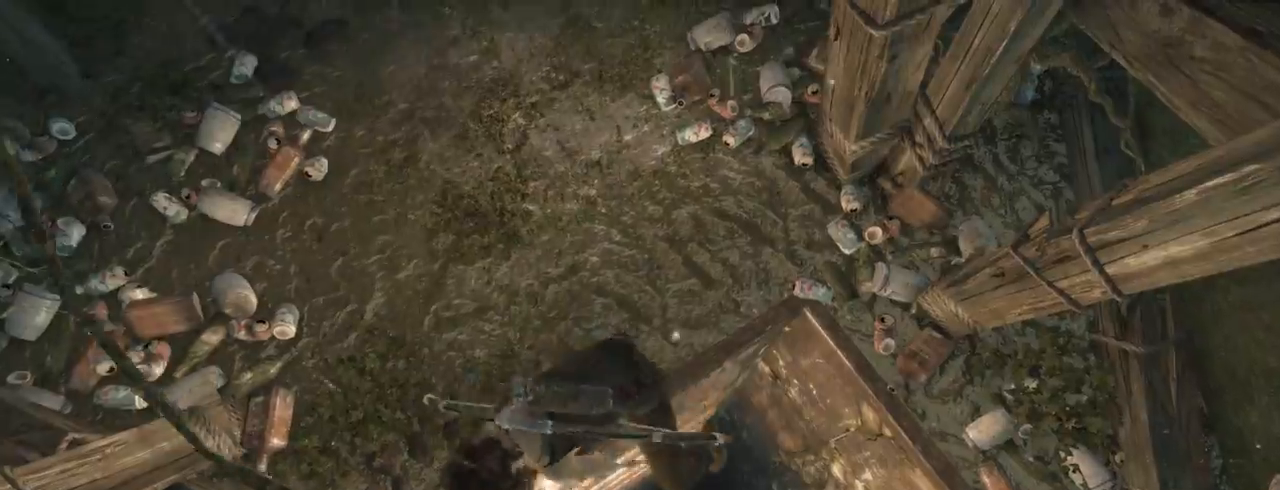
{"keys": ["z"], "mouse": [], "events": []}
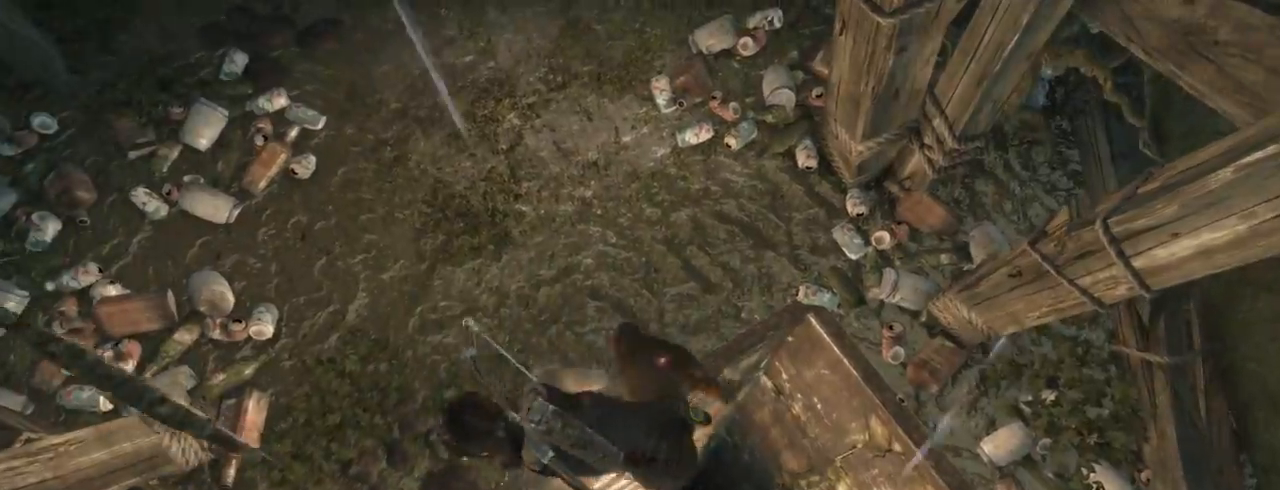
{"keys": ["z"], "mouse": [], "events": []}
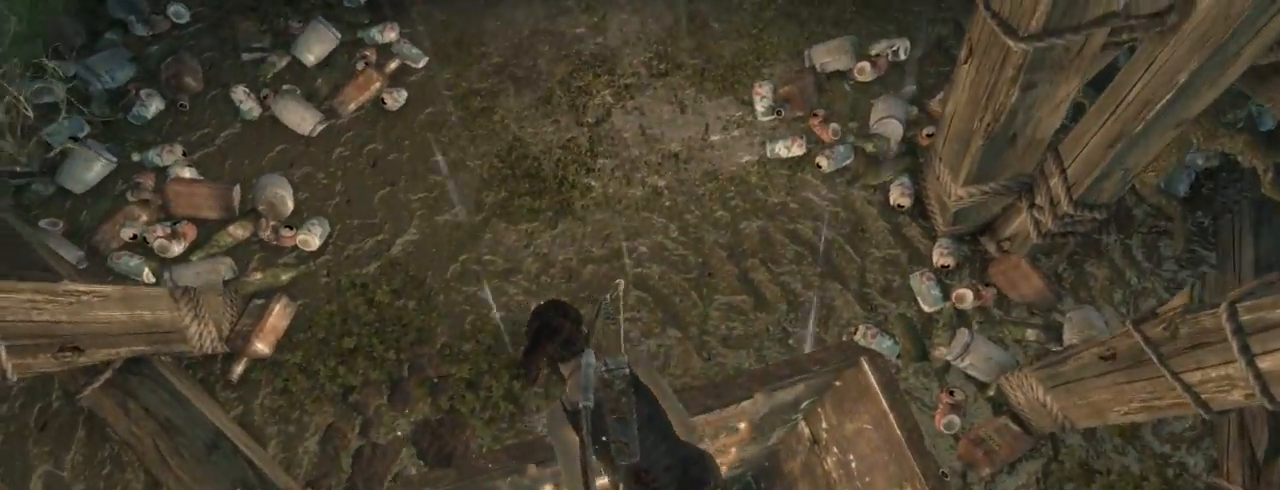
{"keys": ["z"], "mouse": [], "events": []}
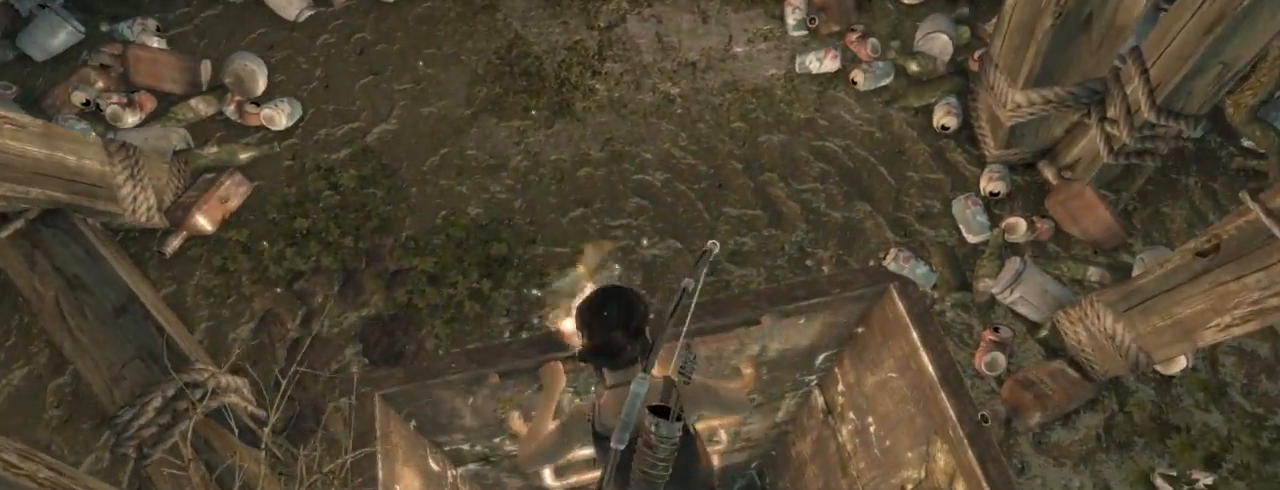
{"keys": ["z"], "mouse": [], "events": []}
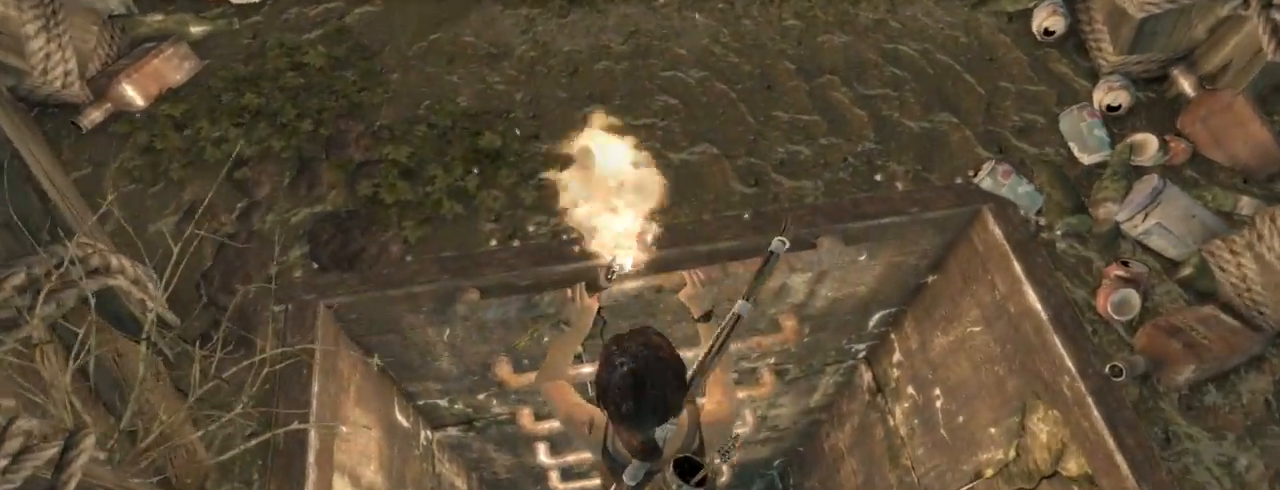
{"keys": [], "mouse": [], "events": [[400, "z", "up"]]}
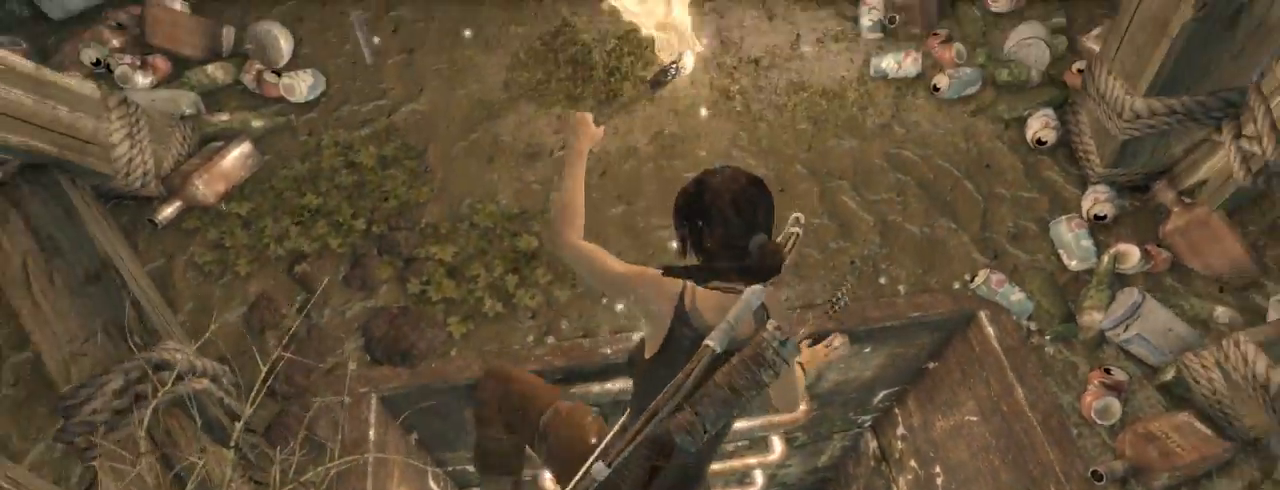
{"keys": [], "mouse": [], "events": []}
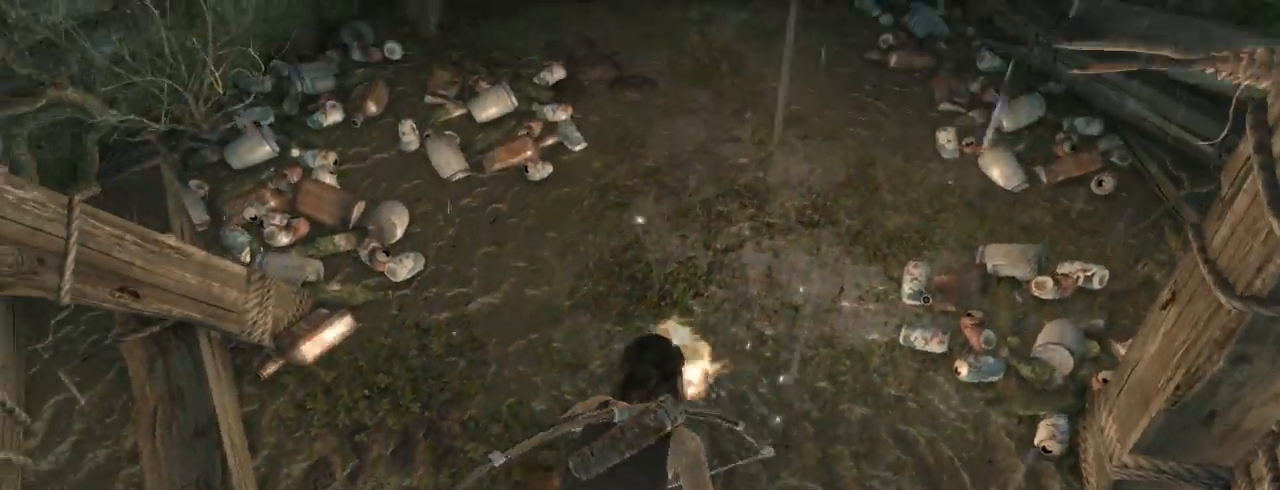
{"keys": [], "mouse": [], "events": []}
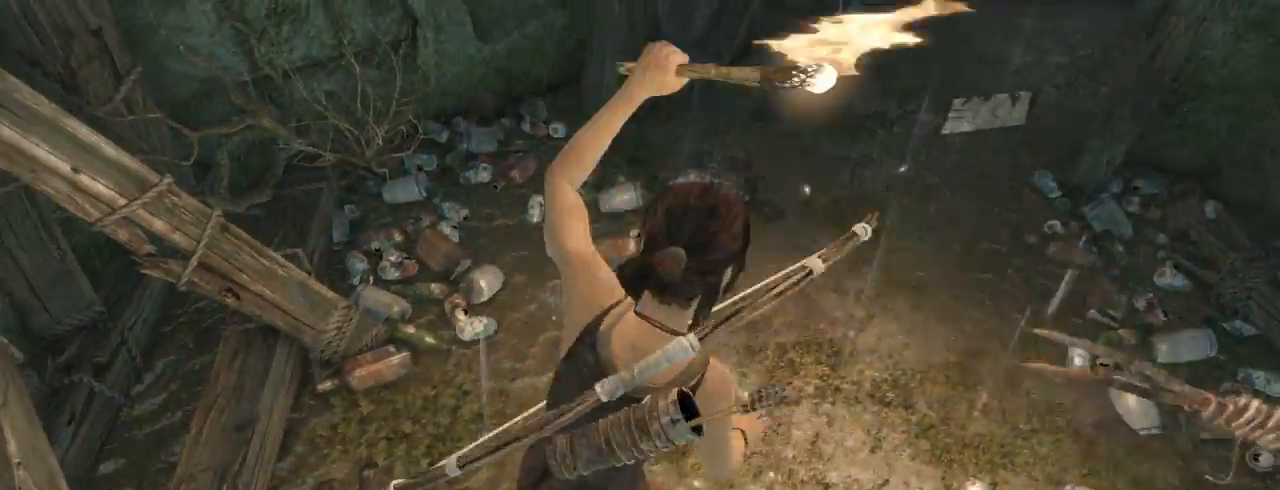
{"keys": [], "mouse": [], "events": []}
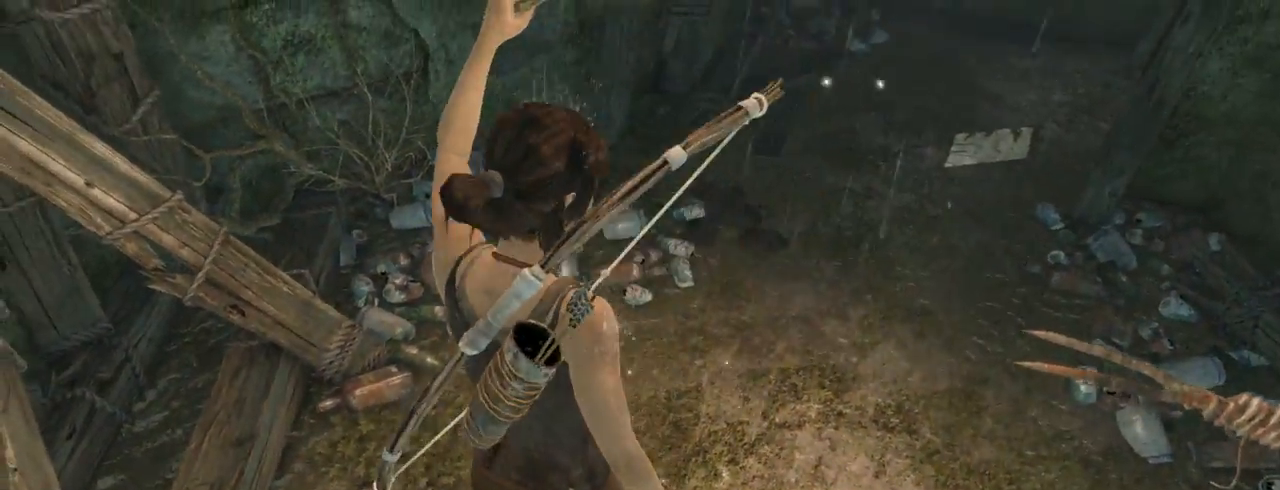
{"keys": ["q", "s"], "mouse": [], "events": [[200, "q", "down"], [200, "s", "down"], [233, "mouse_wheel_down", "down"], [333, "mouse_wheel_down", "up"]]}
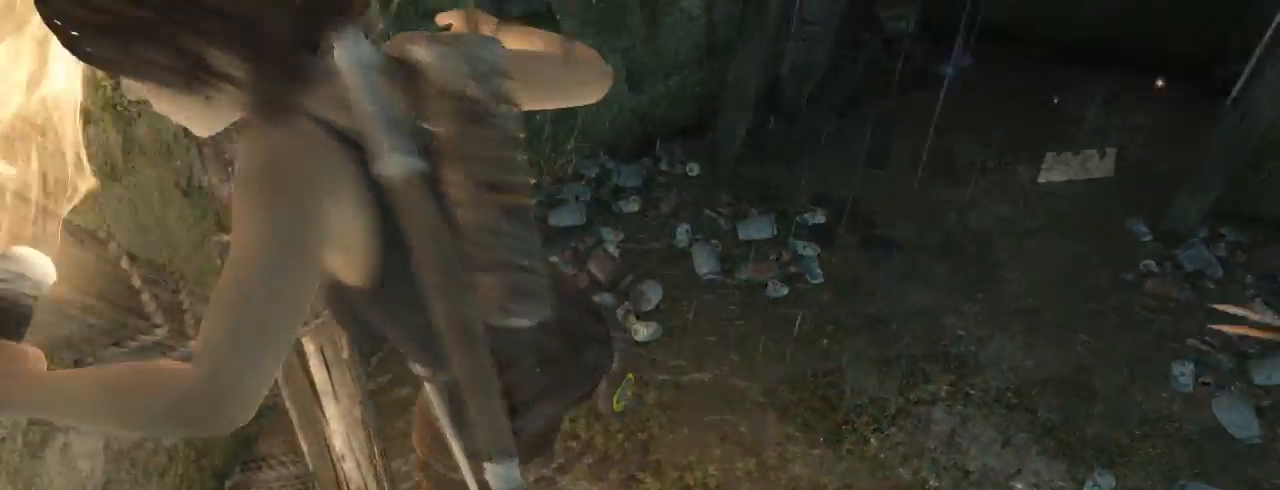
{"keys": [], "mouse": [], "events": [[167, "q", "up"], [267, "s", "up"]]}
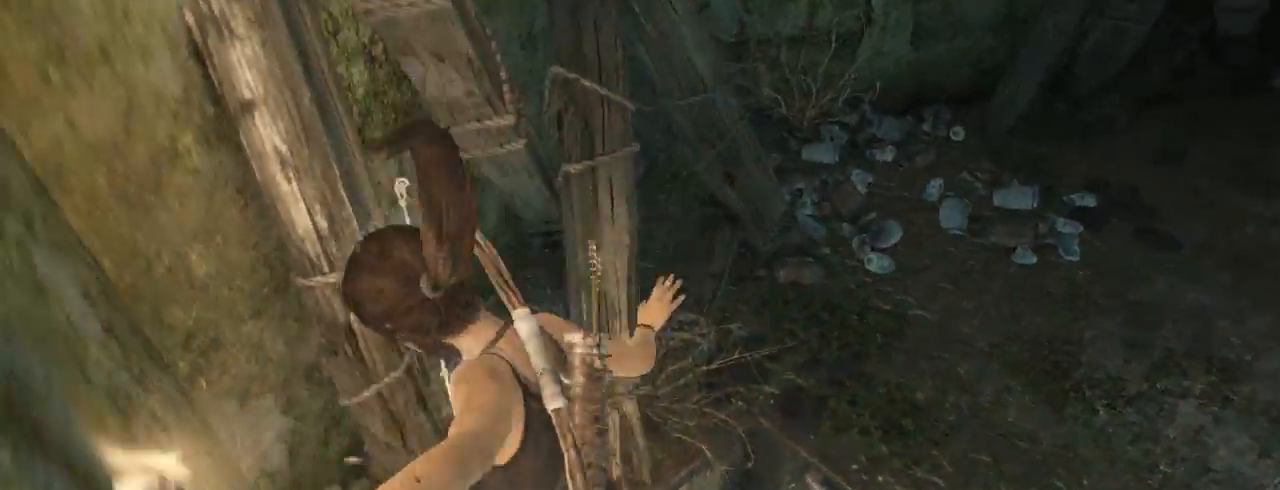
{"keys": [], "mouse": [], "events": []}